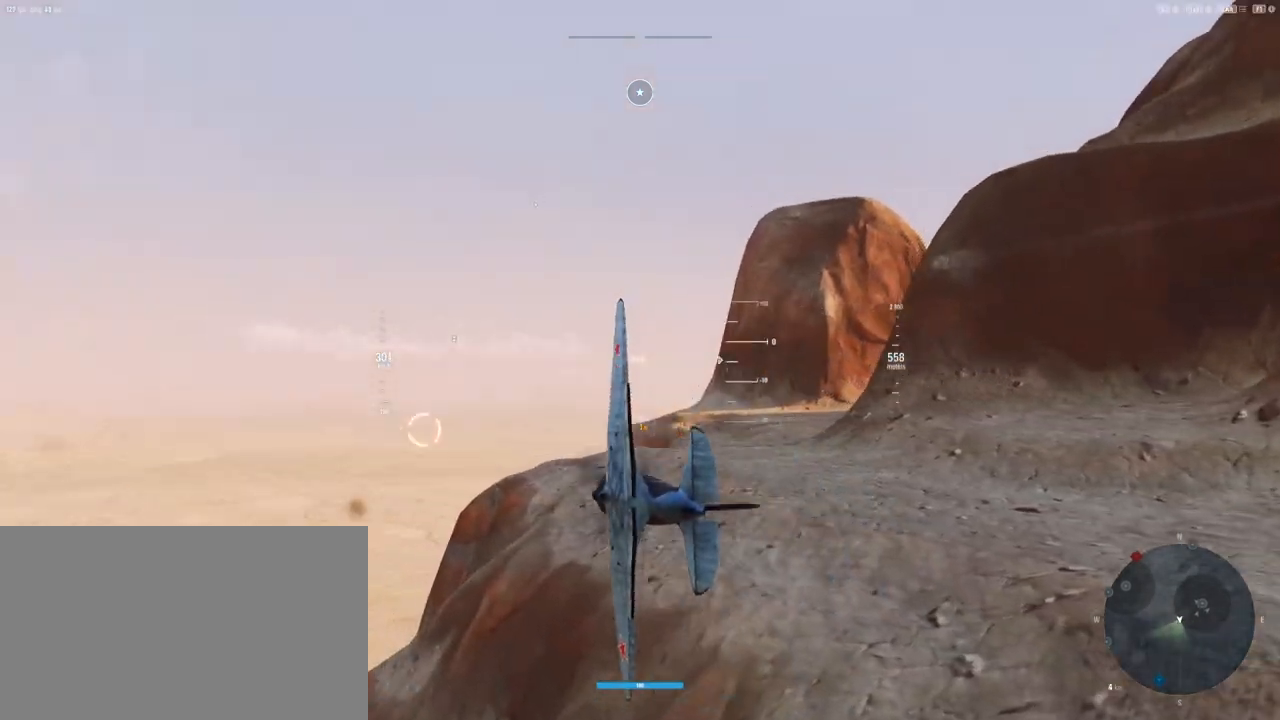
Gameplay with keyboard and mouse; each line is a JSON object with the keys and mouse buttons held at the frame after it. "events" lists presses ("down") and releases ("up") of "1", "2", "3", "4", "5", "a", "alt", "c", "caps_lock", "ctrl", "d", "e", "f", "g", "q", "r", "s", "shift", "space", "t", "tab", "v", "w", "x", "z", "mouse_left", "mouse_wheel" and "mouse_right" between this image and that frame as [ms after this image, input, new state], when the widget could be followed in between. "mouse_left", "mouse_wheel", "mouse_right" = the "left", "wheel", "right" buttons of the "mouse" list. No other keys are recorded. "wheel" means that the mouse wheel is clicked or scrolled. "mouse_move" is the direction in which the mouse moves at that frame (one of eight, or "still"), when it could be read.
{"keys": ["a", "s"], "mouse": [], "mouse_move": "still", "events": [[188, "a", "down"]]}
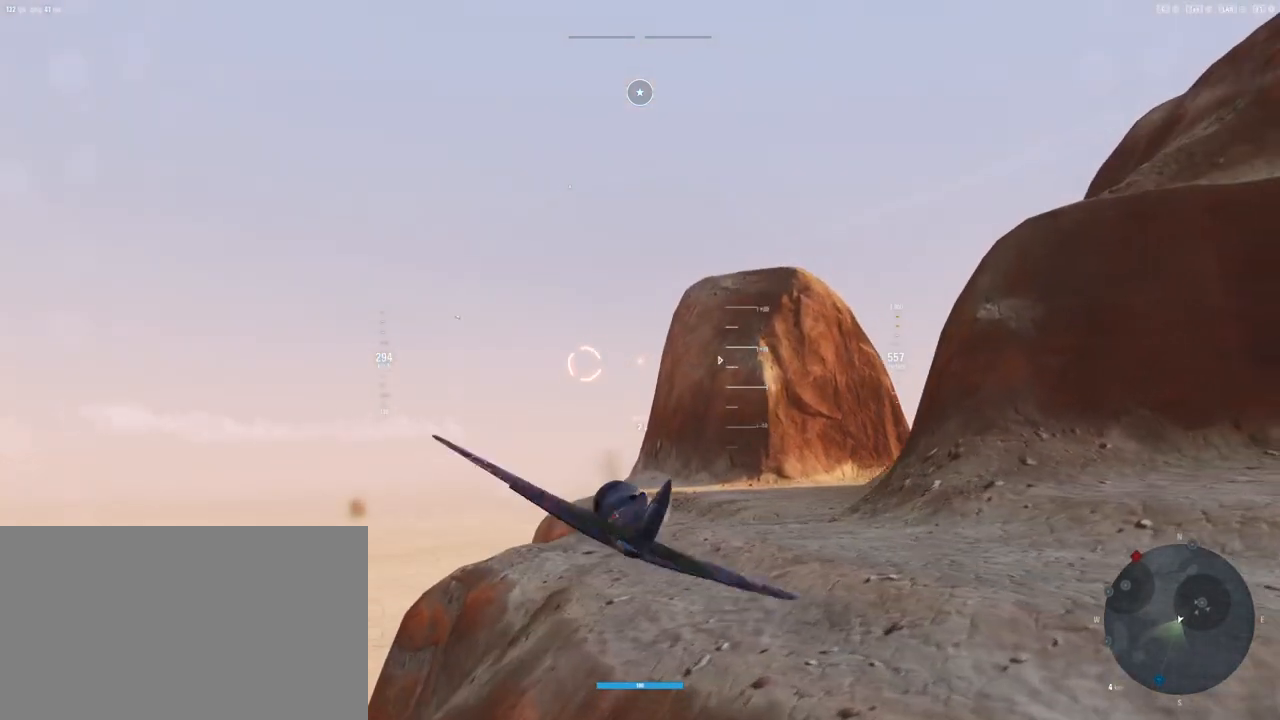
{"keys": ["shift"], "mouse": [], "mouse_move": "still", "events": [[62, "a", "up"], [250, "s", "up"], [250, "shift", "down"]]}
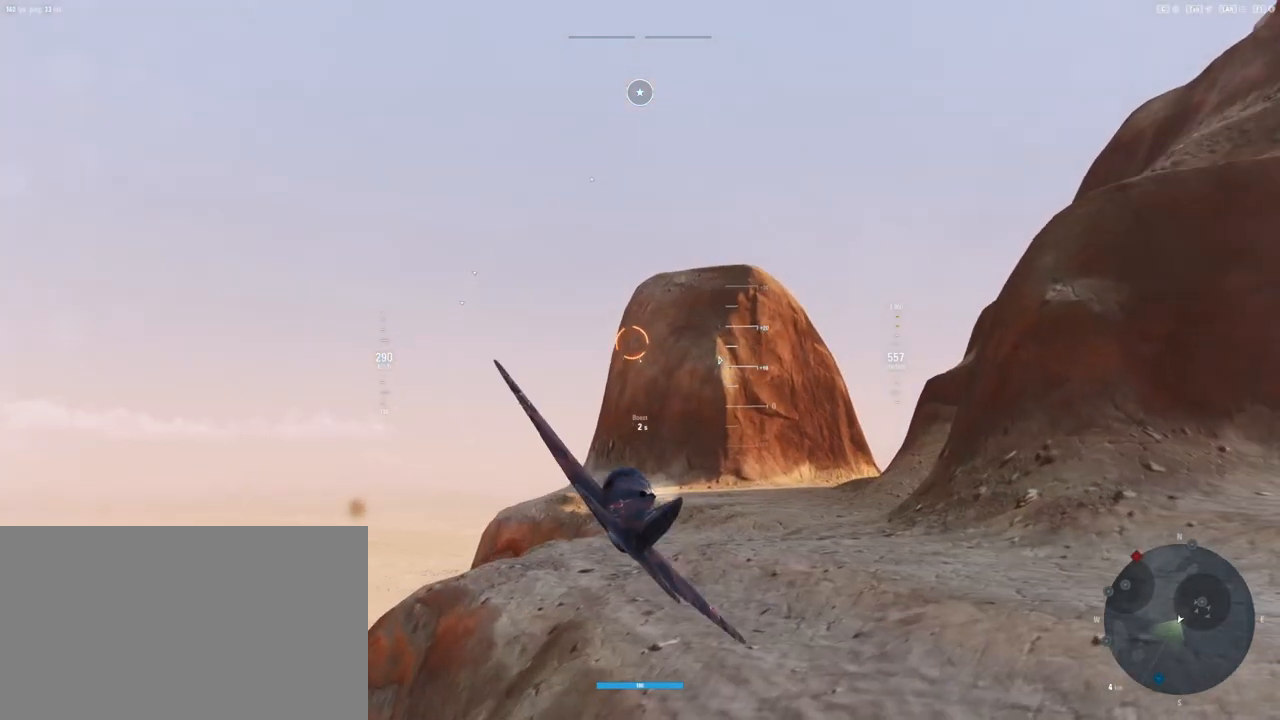
{"keys": ["shift"], "mouse": [], "mouse_move": "still", "events": []}
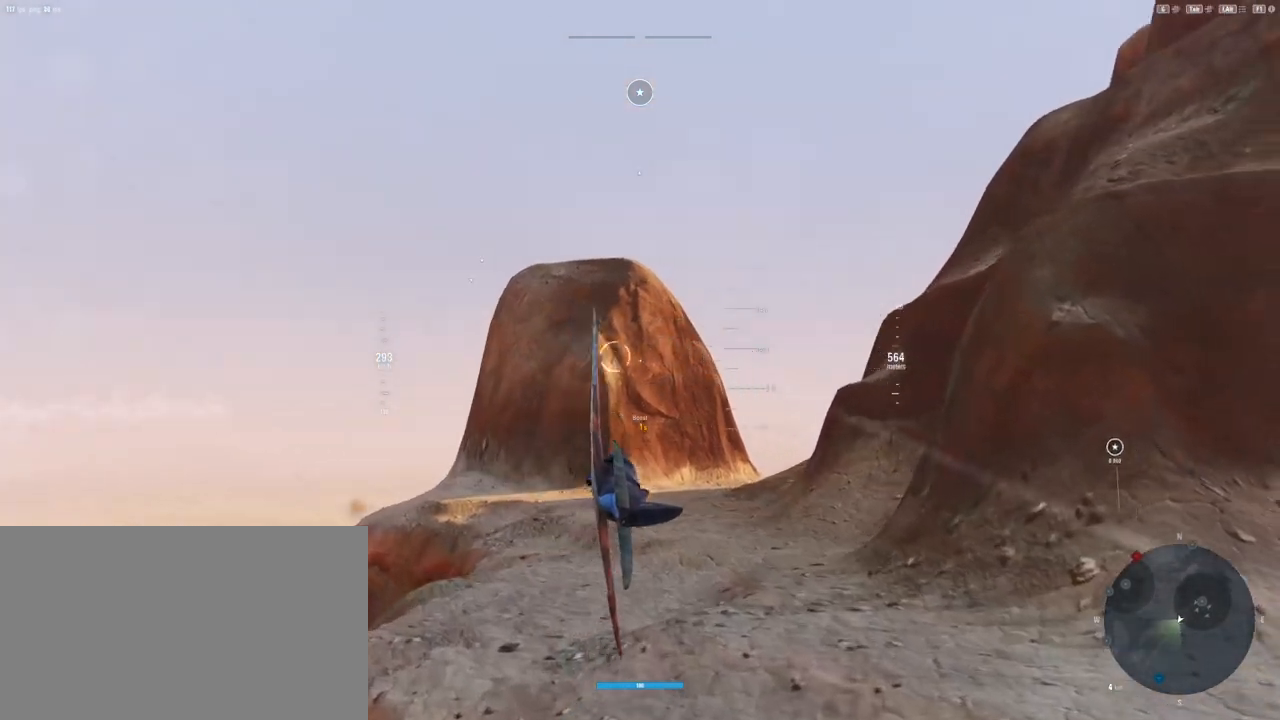
{"keys": ["a", "shift"], "mouse": [], "mouse_move": "still", "events": [[479, "a", "down"]]}
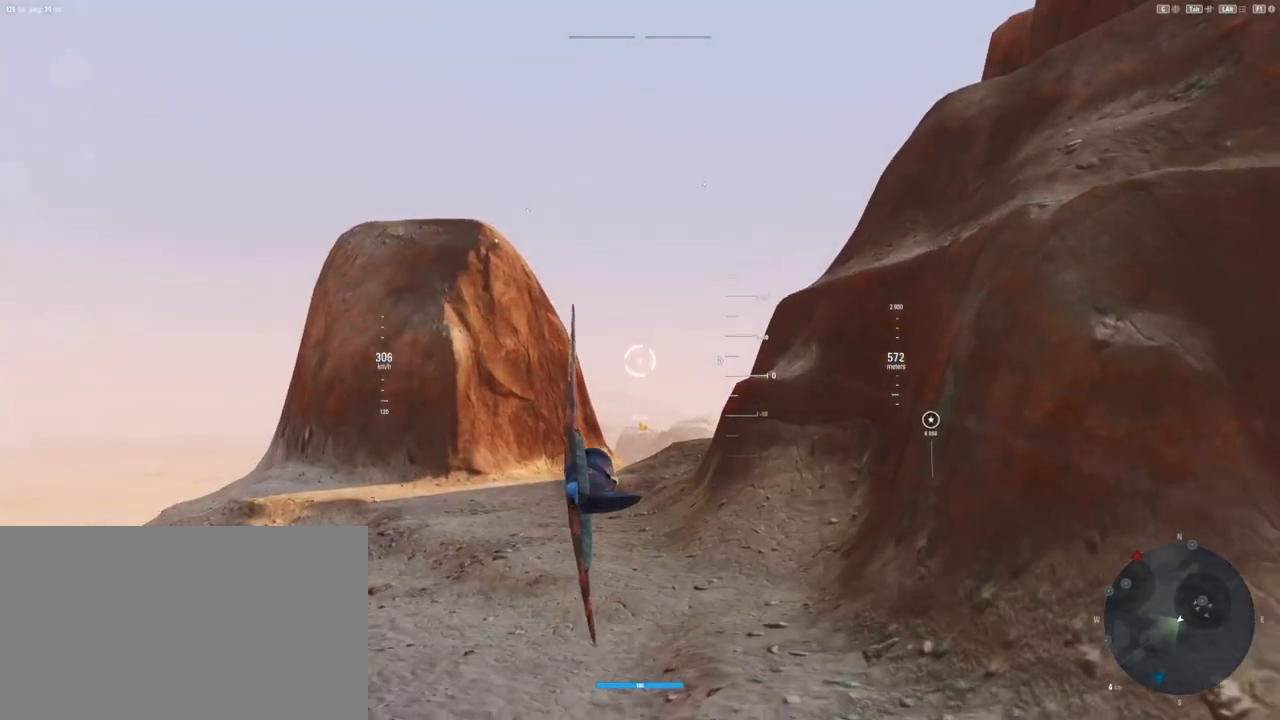
{"keys": ["a", "shift"], "mouse": [], "mouse_move": "still", "events": []}
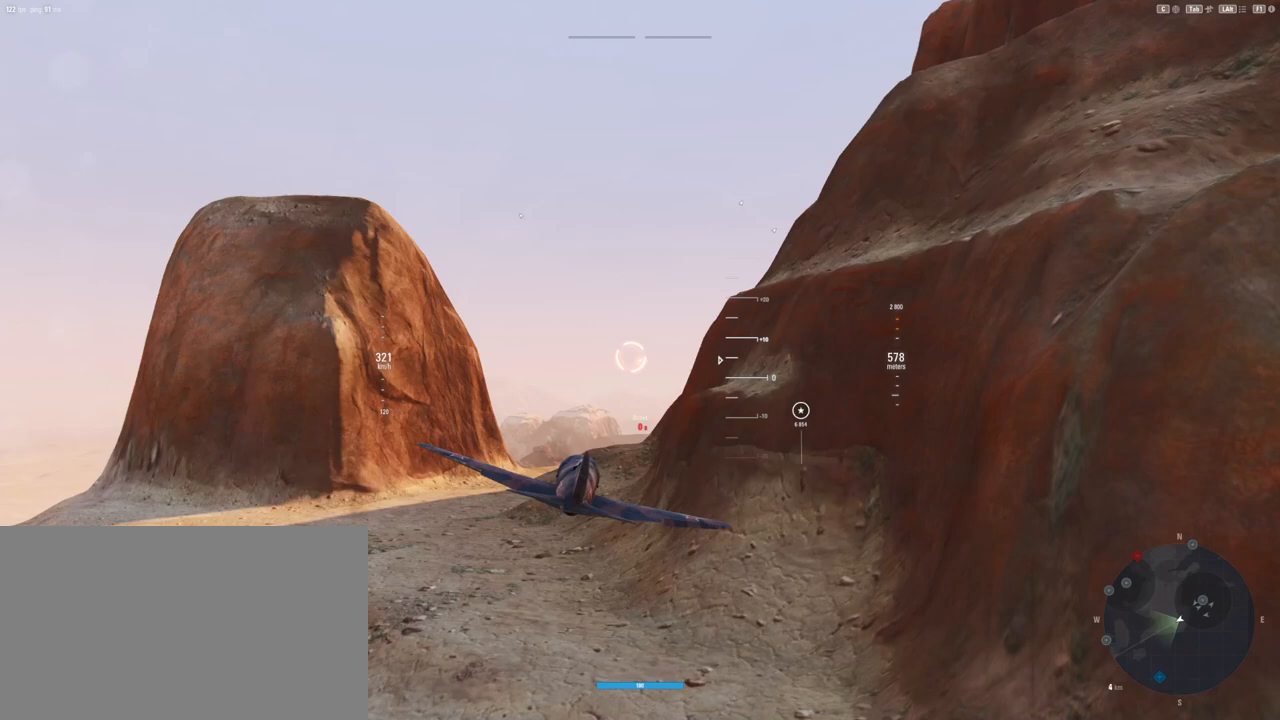
{"keys": [], "mouse": [], "mouse_move": "left", "events": [[417, "a", "up"], [458, "shift", "up"]]}
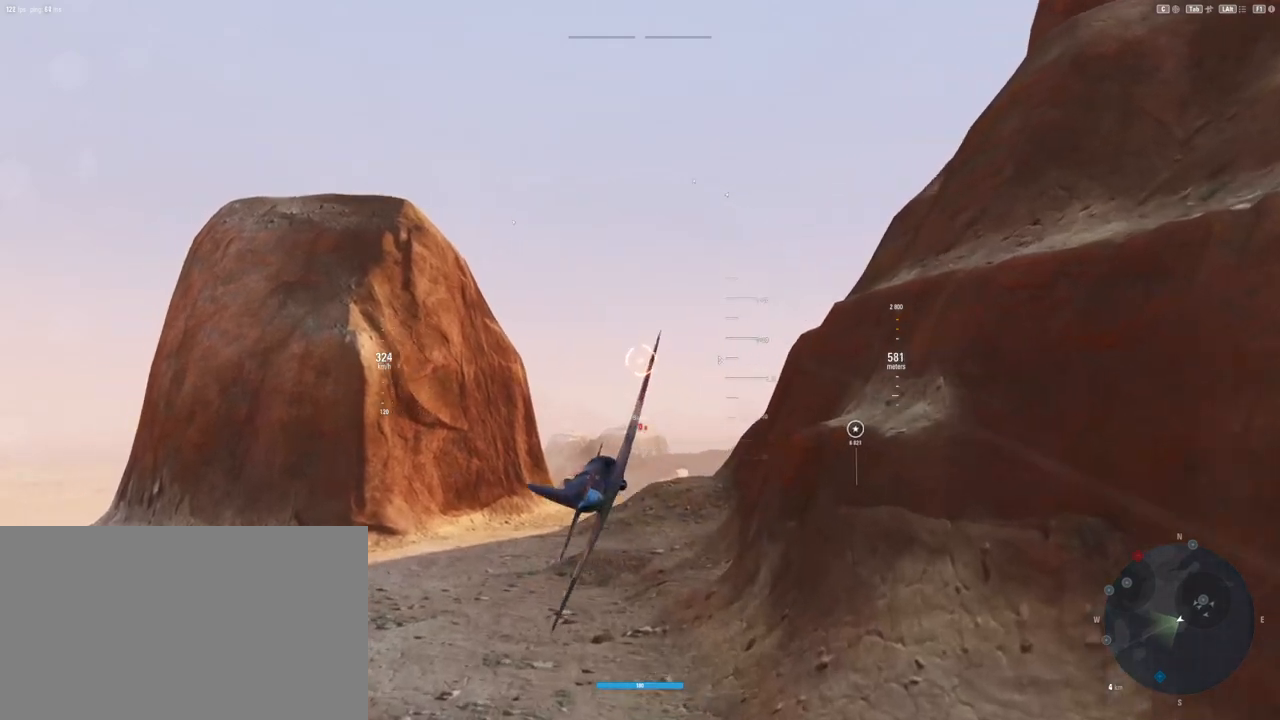
{"keys": ["d"], "mouse": [], "mouse_move": "still", "events": [[375, "d", "down"]]}
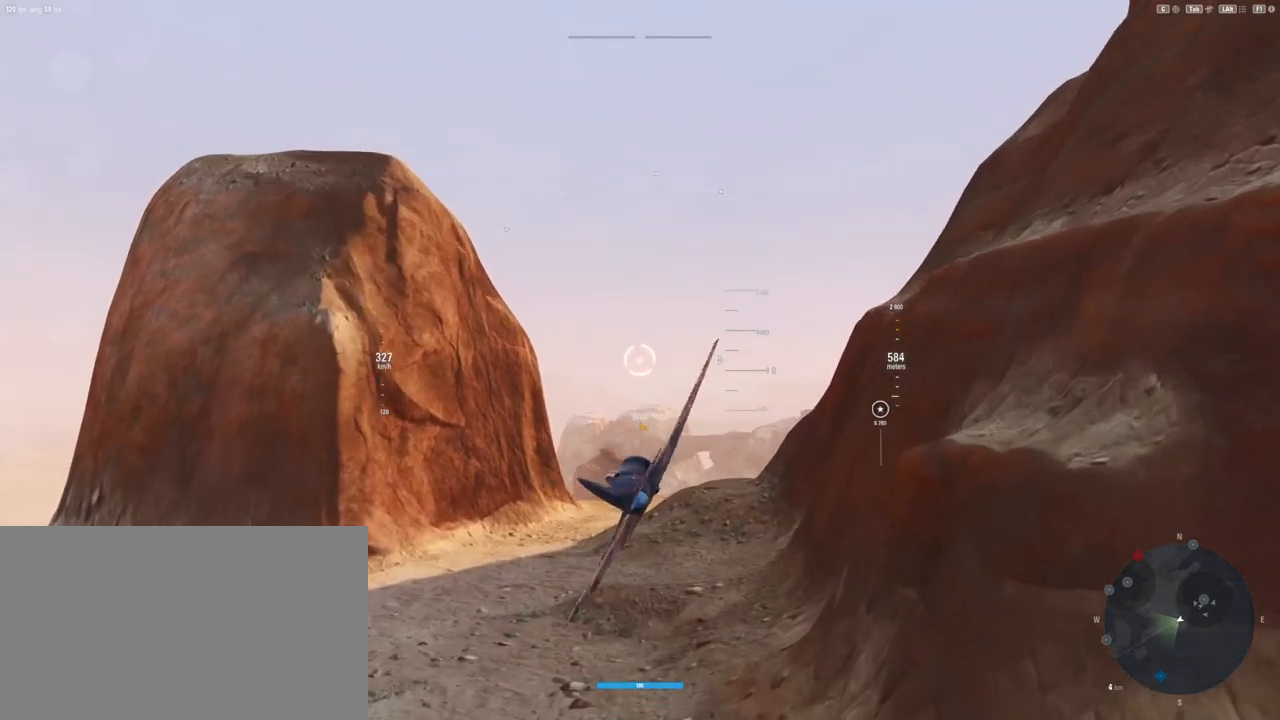
{"keys": [], "mouse": [], "mouse_move": "right", "events": [[354, "d", "up"]]}
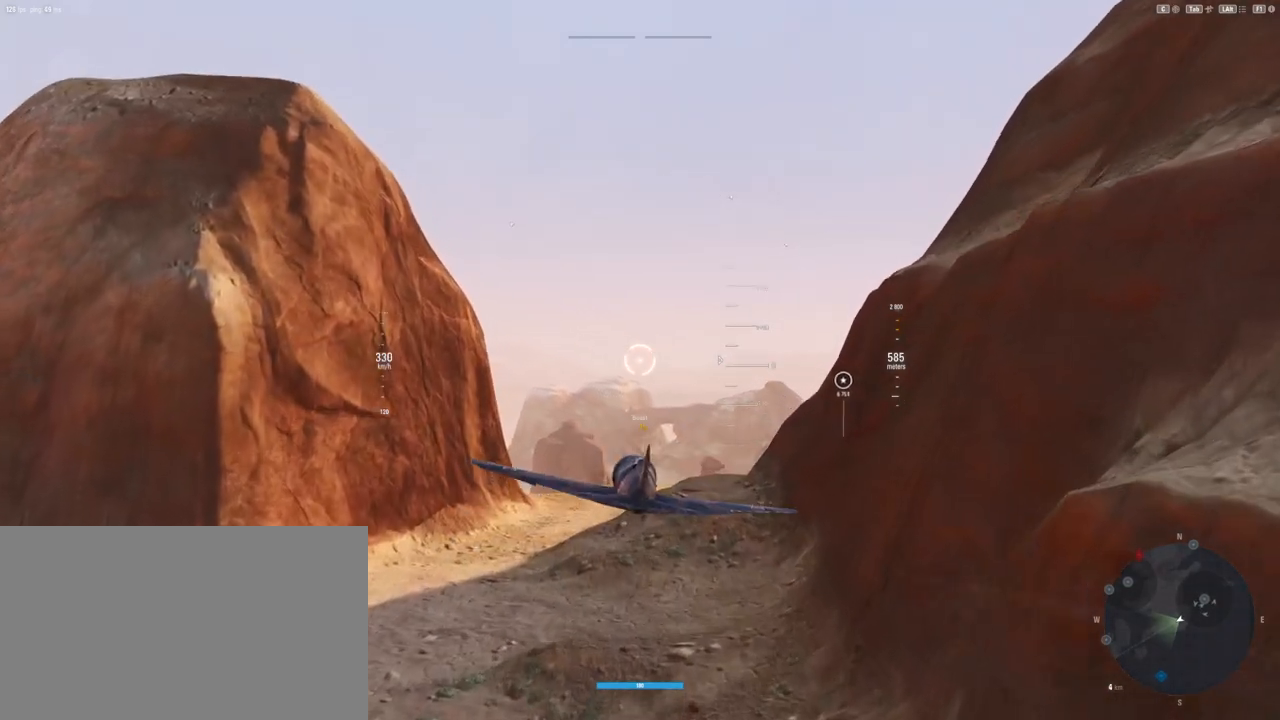
{"keys": [], "mouse": [], "mouse_move": "right", "events": []}
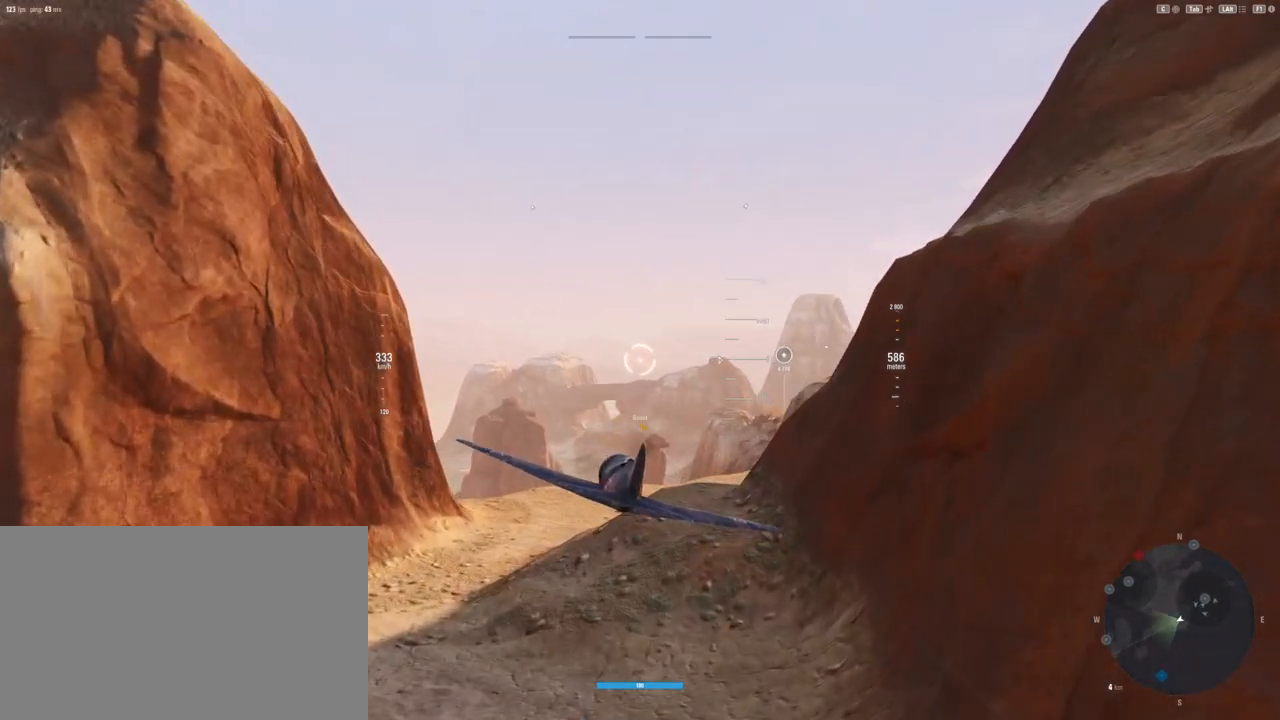
{"keys": ["a"], "mouse": [], "mouse_move": "still", "events": [[188, "a", "down"]]}
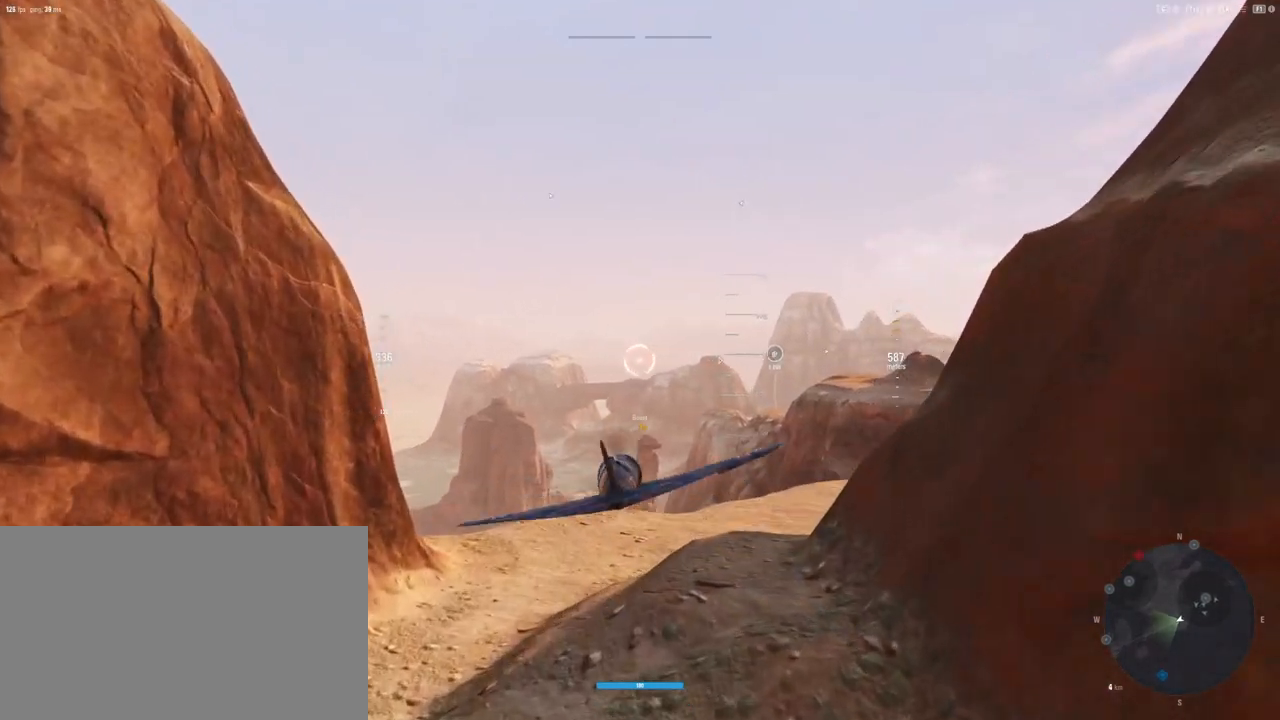
{"keys": ["a"], "mouse": [], "mouse_move": "up-left", "events": []}
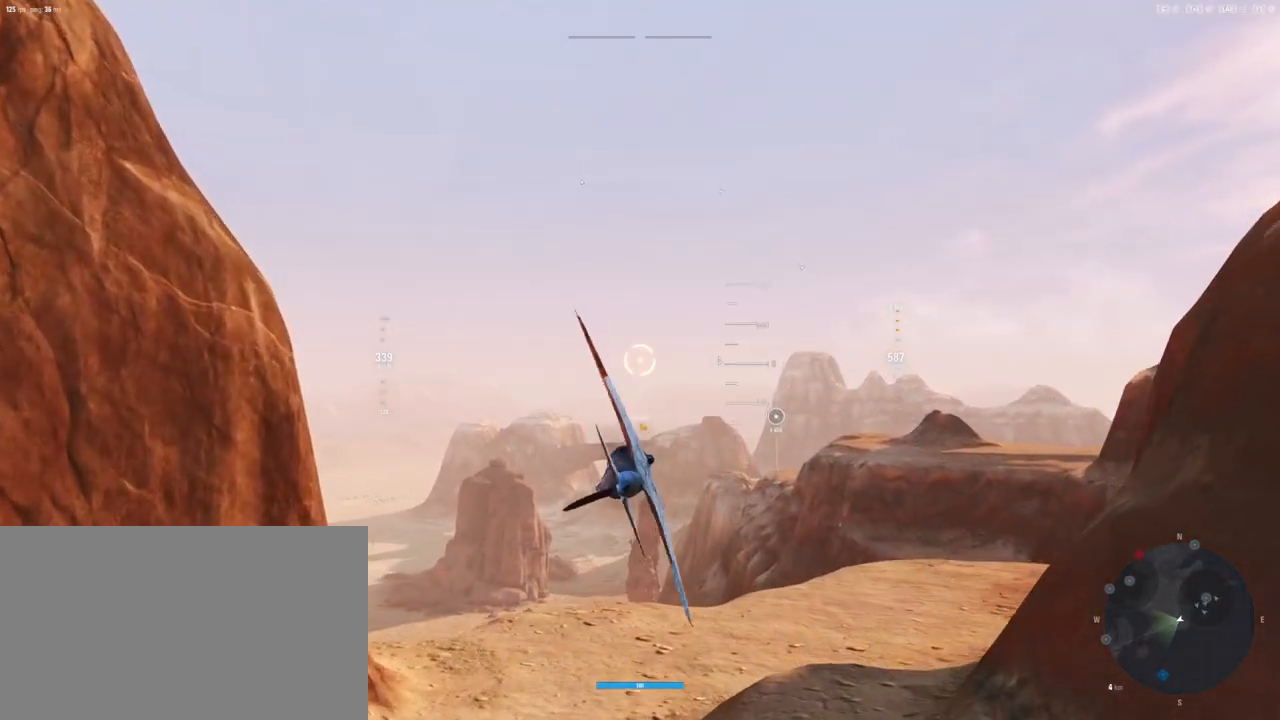
{"keys": [], "mouse": [], "mouse_move": "still", "events": [[312, "a", "up"]]}
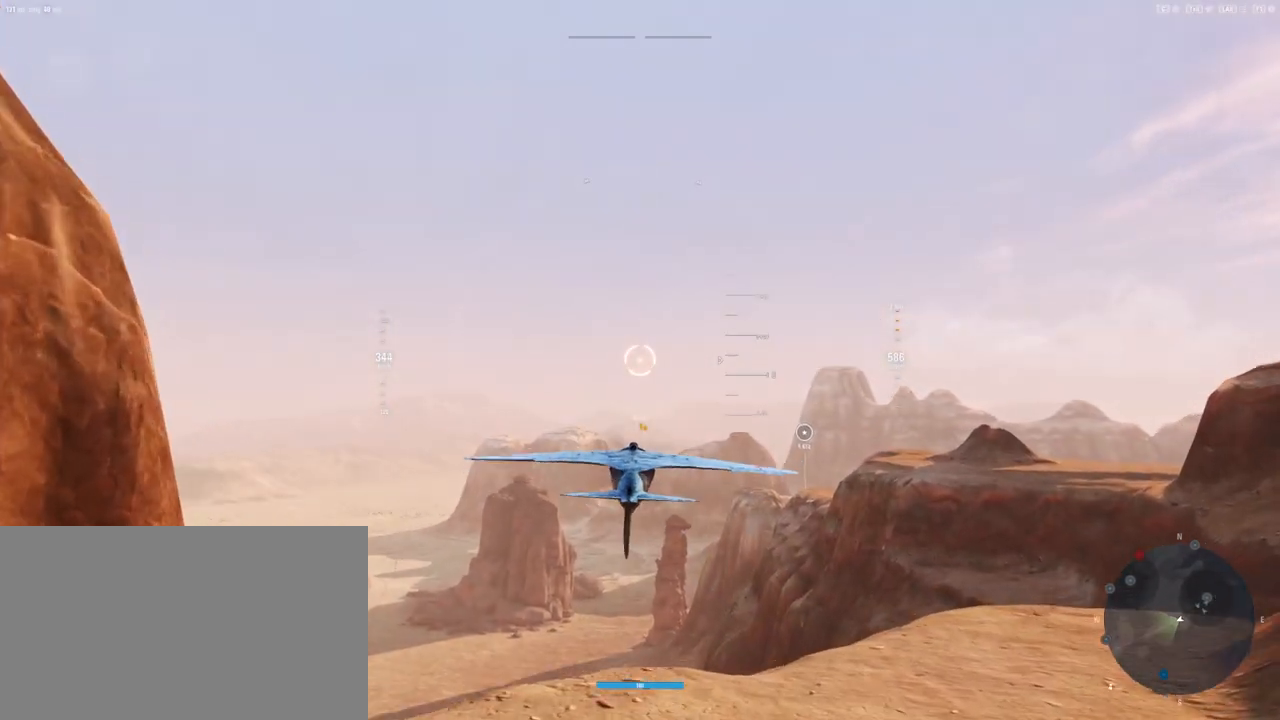
{"keys": ["a"], "mouse": [], "mouse_move": "still", "events": [[292, "a", "down"]]}
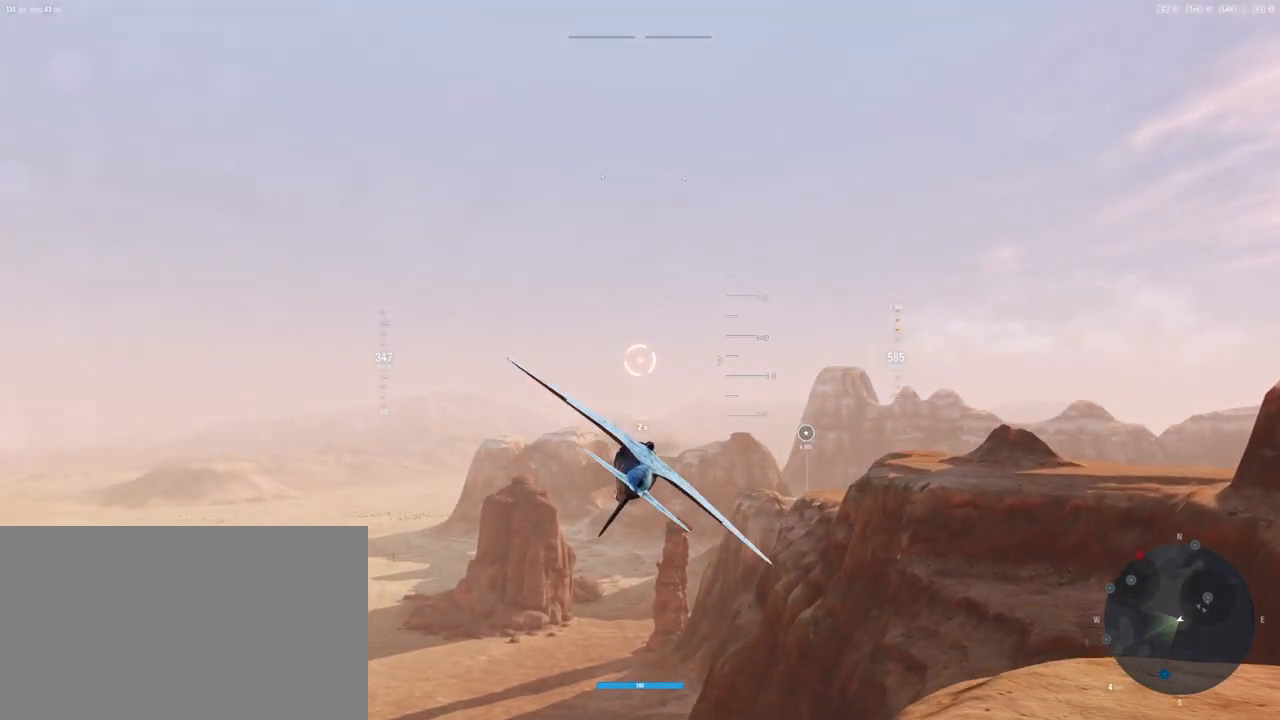
{"keys": ["s"], "mouse": [], "mouse_move": "right", "events": [[208, "s", "down"], [250, "a", "up"]]}
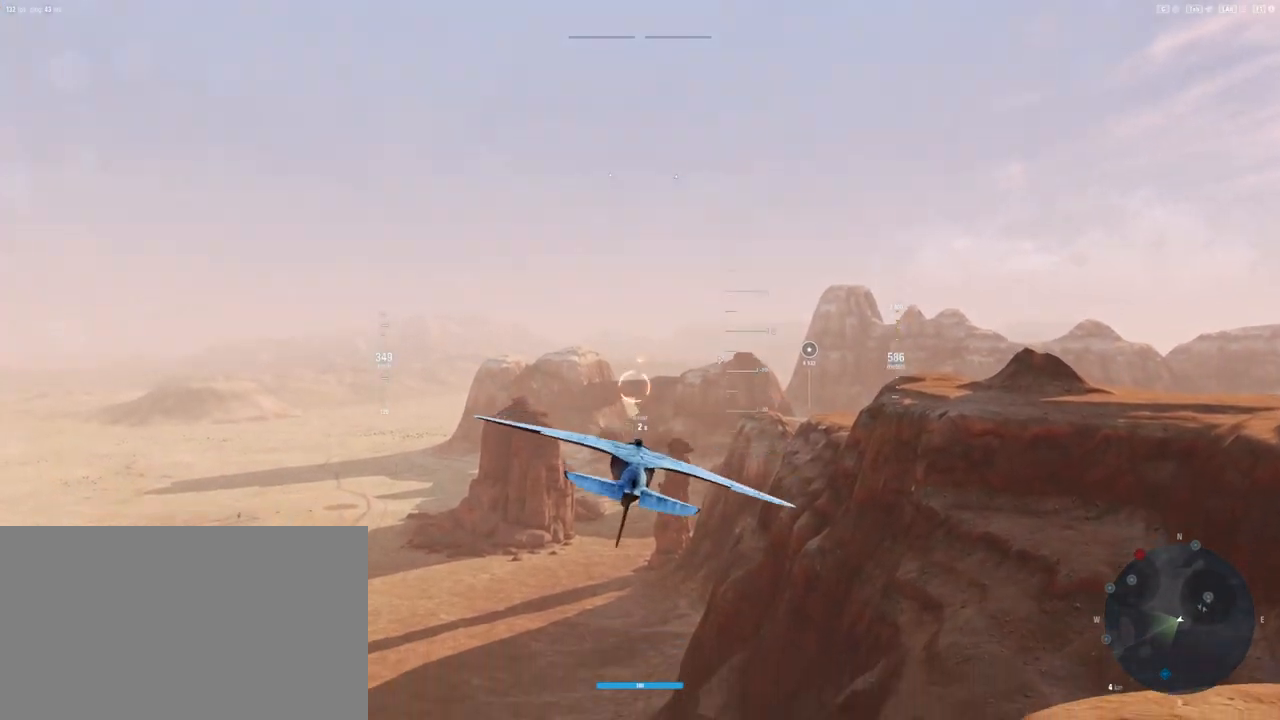
{"keys": ["s"], "mouse": [], "mouse_move": "left", "events": []}
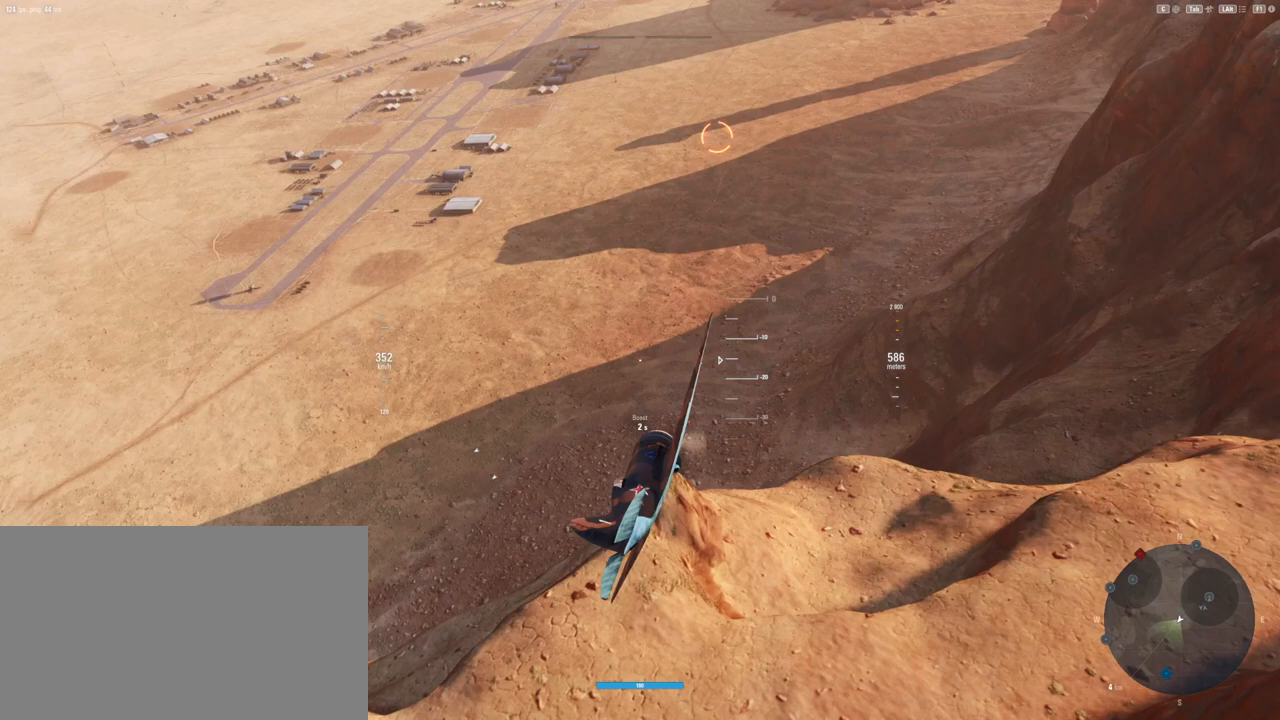
{"keys": ["q", "s"], "mouse": [], "mouse_move": "left", "events": [[479, "q", "down"]]}
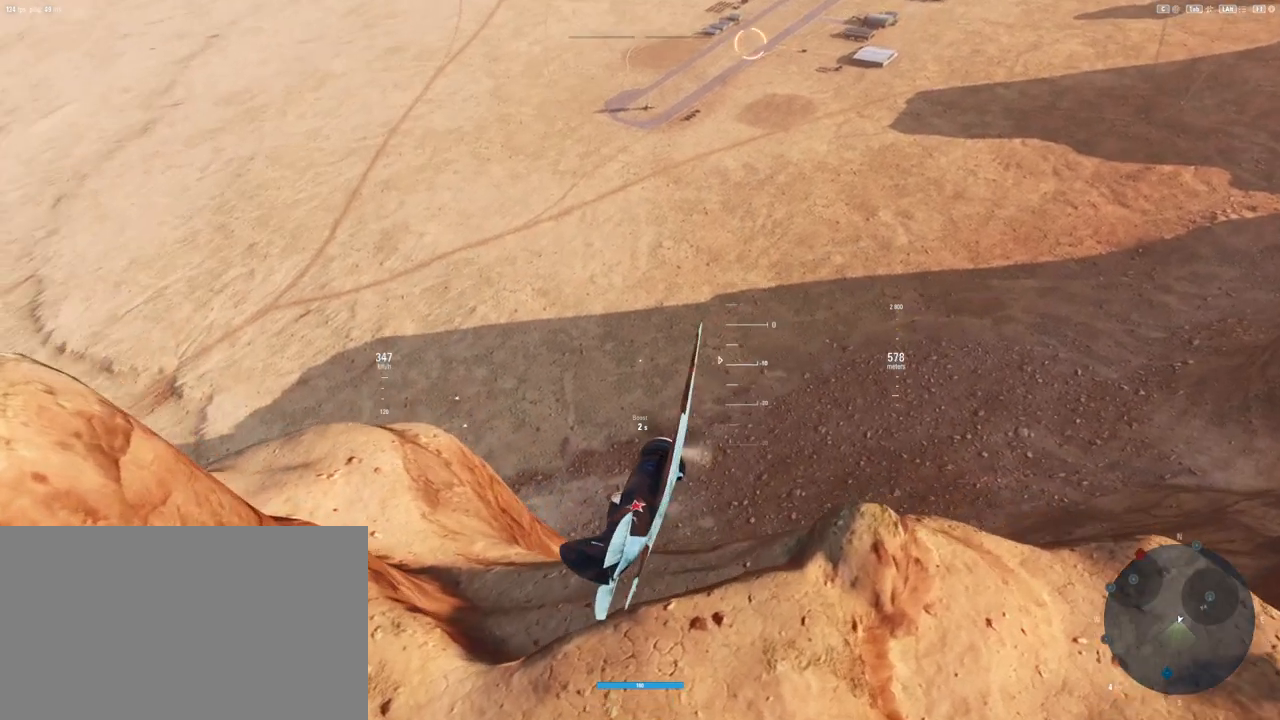
{"keys": ["q", "s"], "mouse": [], "mouse_move": "still", "events": []}
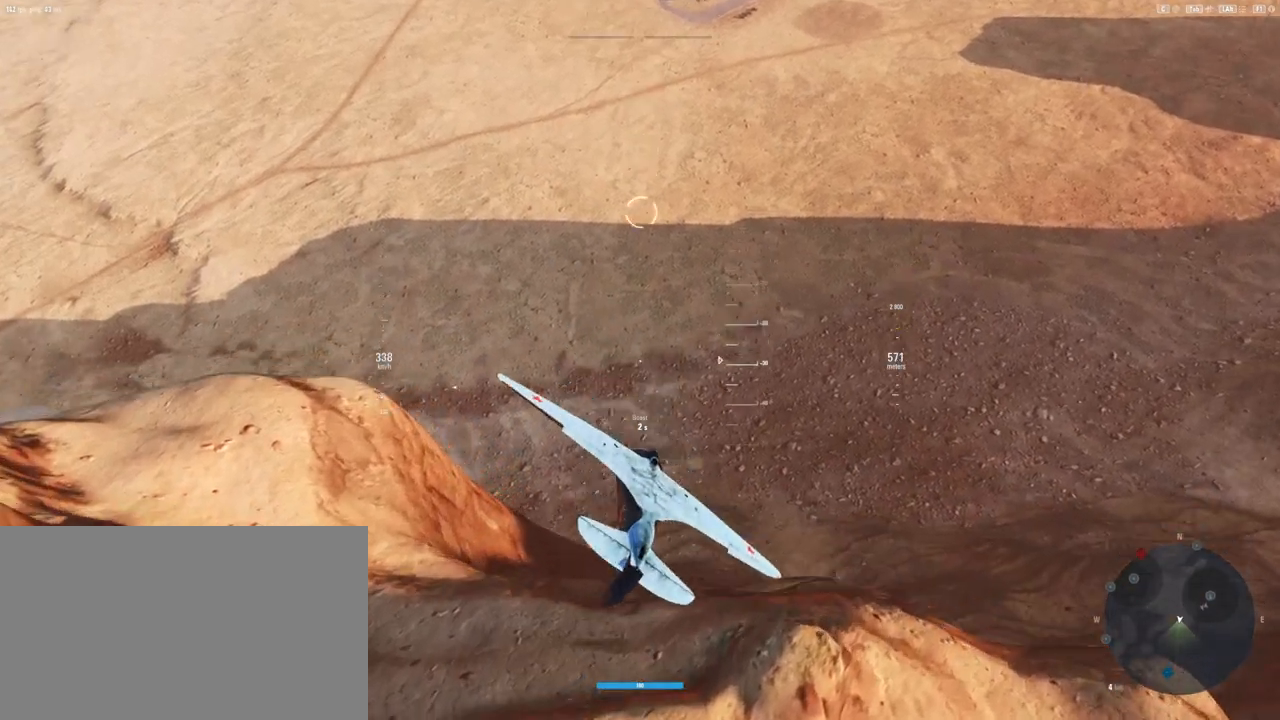
{"keys": ["q", "s"], "mouse": [], "mouse_move": "right", "events": []}
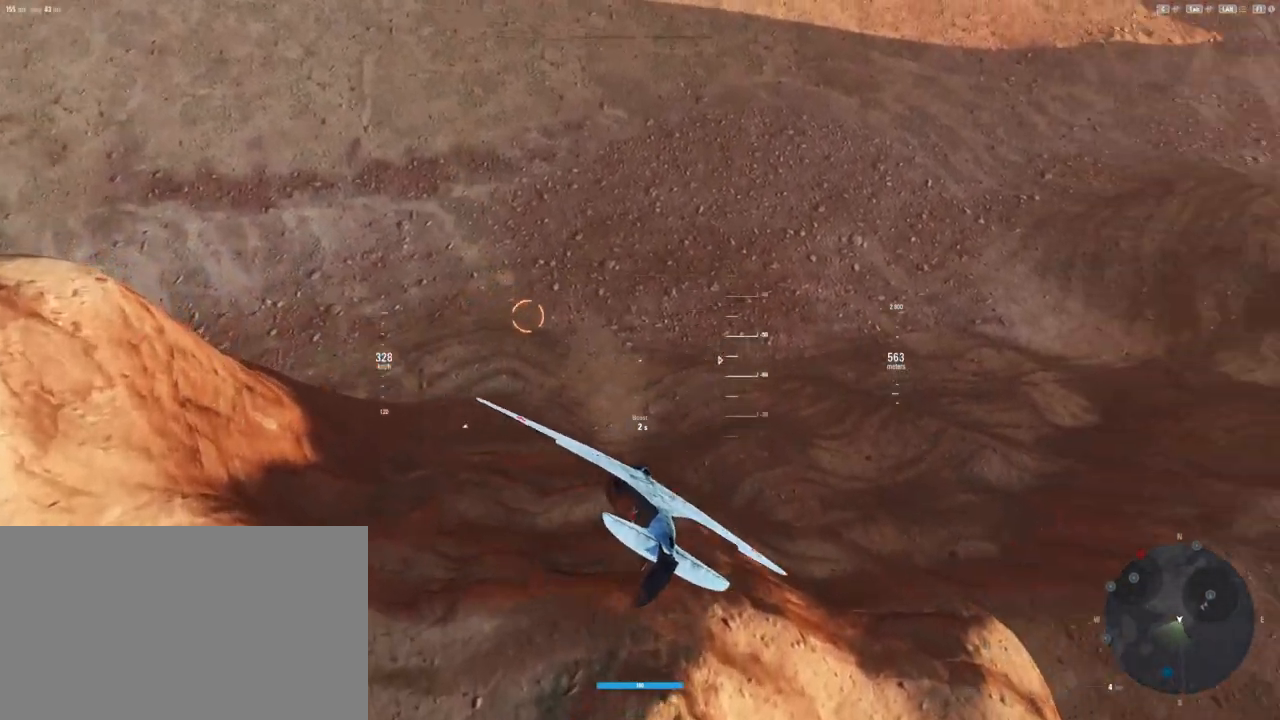
{"keys": ["q", "s"], "mouse": [], "mouse_move": "down-right", "events": []}
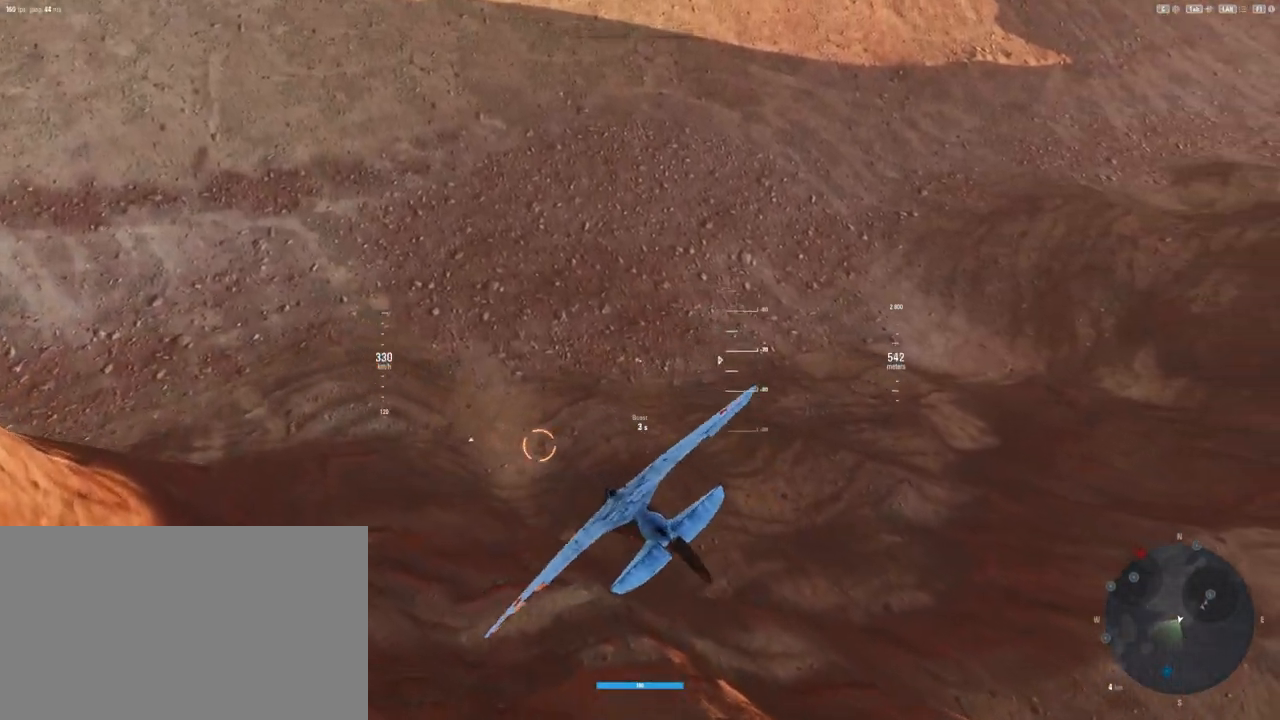
{"keys": ["s"], "mouse": [], "mouse_move": "right", "events": [[250, "q", "up"]]}
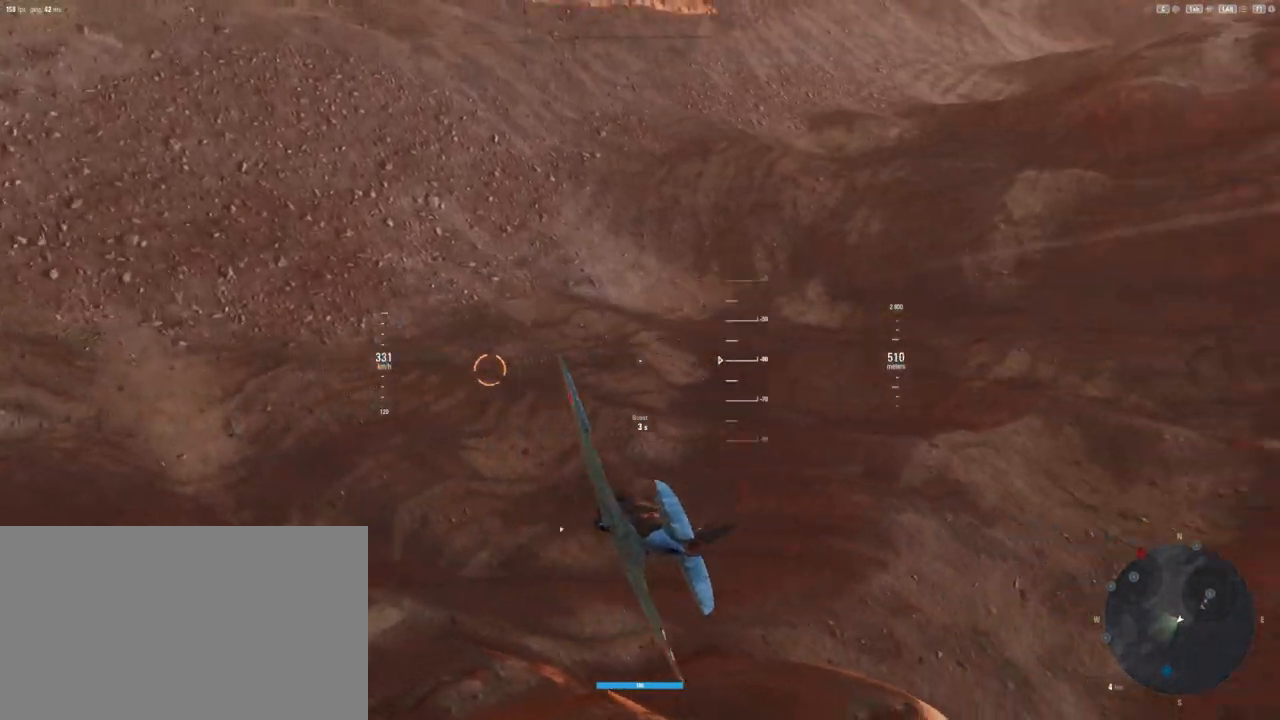
{"keys": ["s"], "mouse": [], "mouse_move": "up", "events": []}
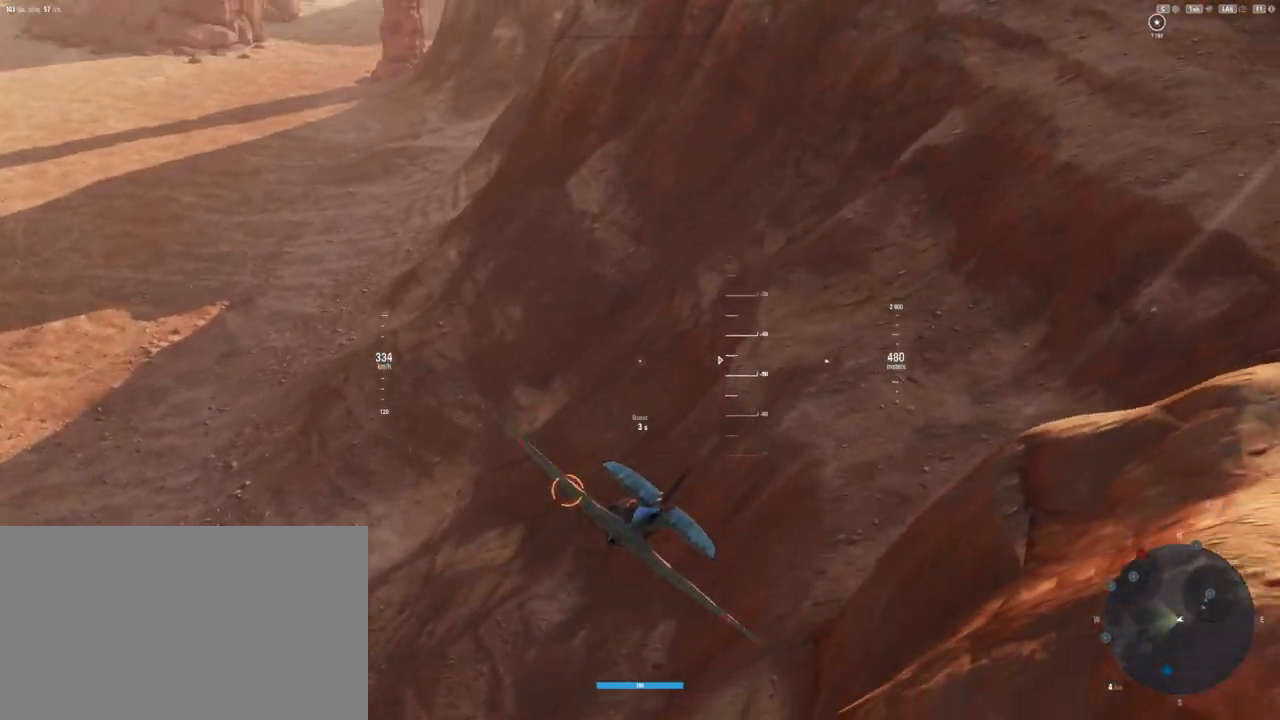
{"keys": ["s"], "mouse": [], "mouse_move": "up", "events": []}
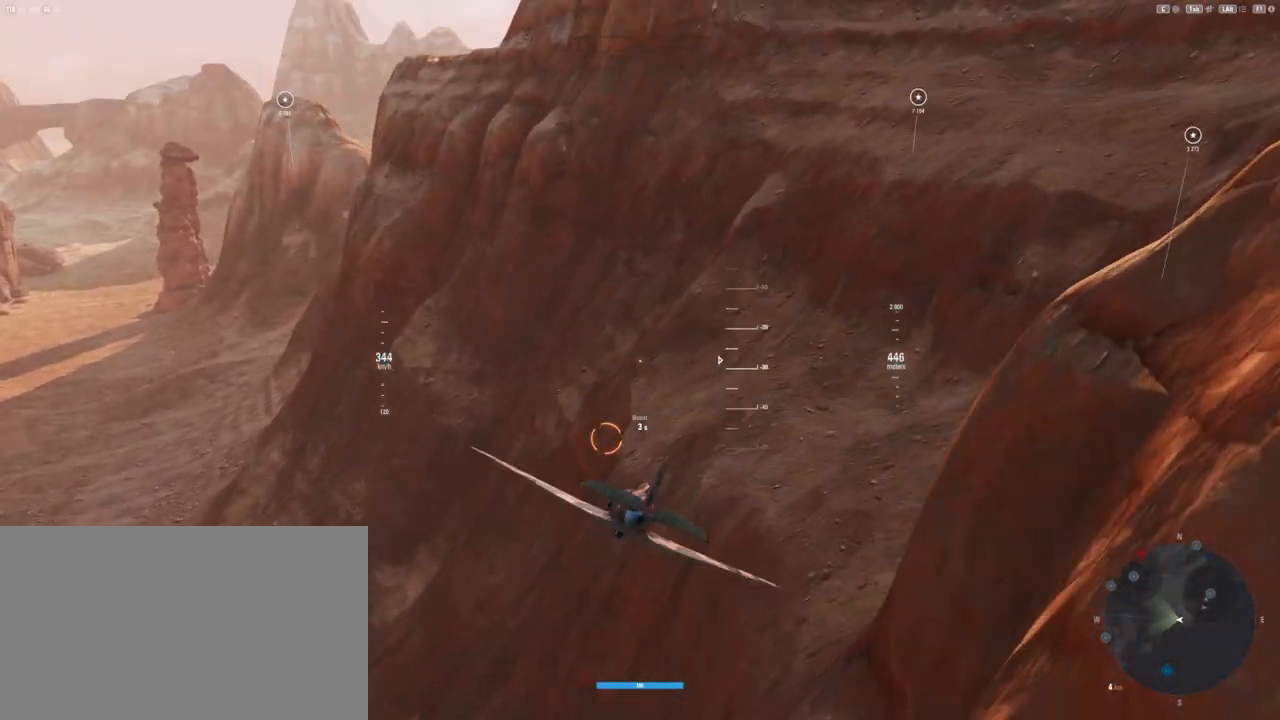
{"keys": ["s"], "mouse": [], "mouse_move": "up", "events": []}
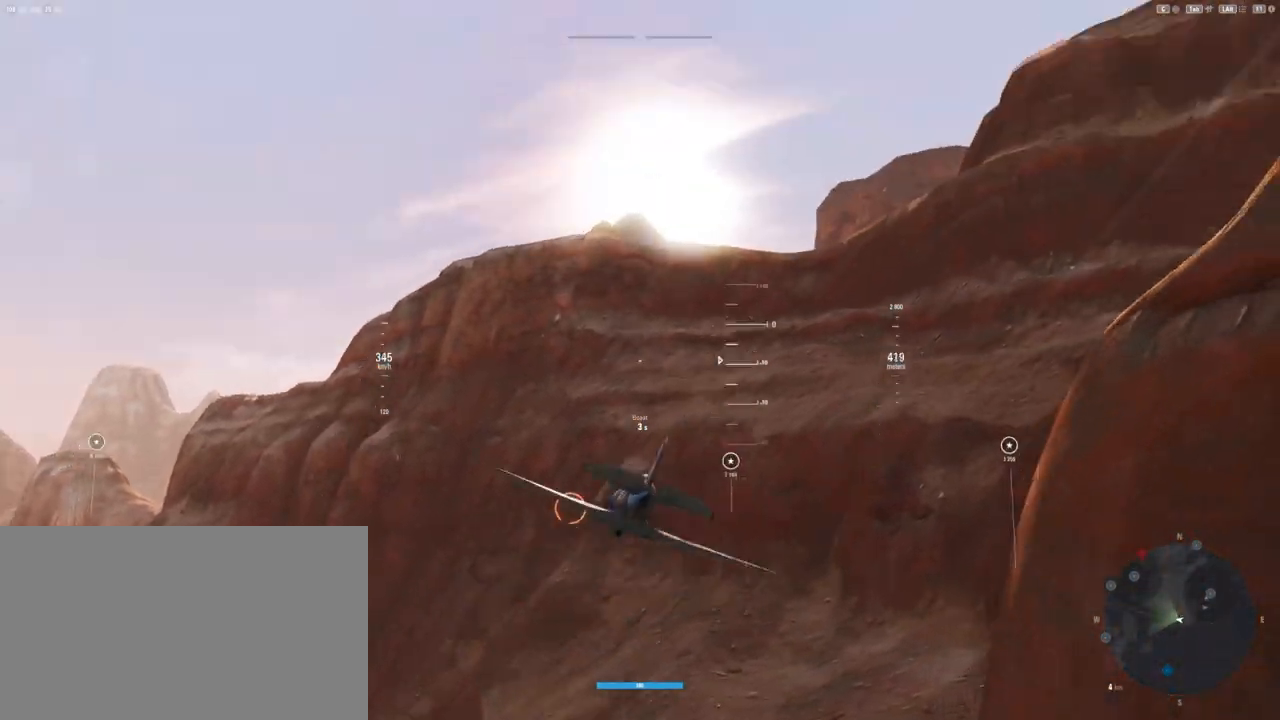
{"keys": [], "mouse": [], "mouse_move": "up-right", "events": [[458, "s", "up"]]}
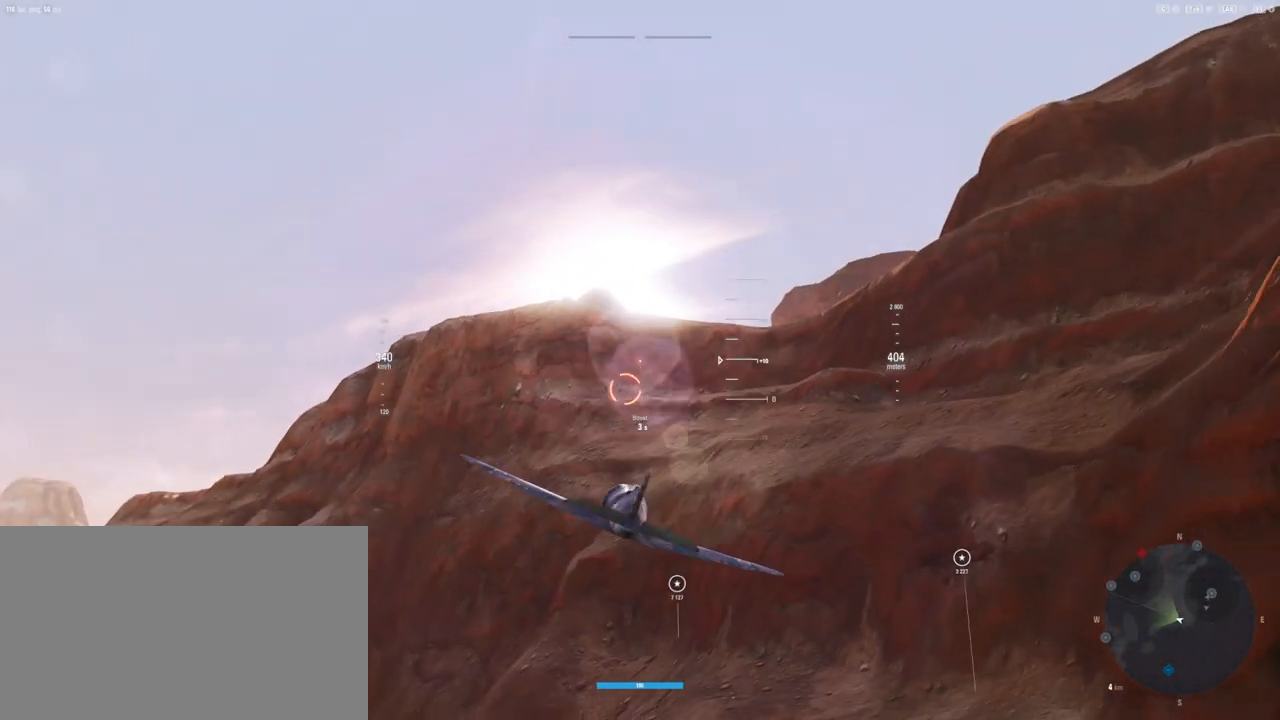
{"keys": [], "mouse": [], "mouse_move": "up", "events": []}
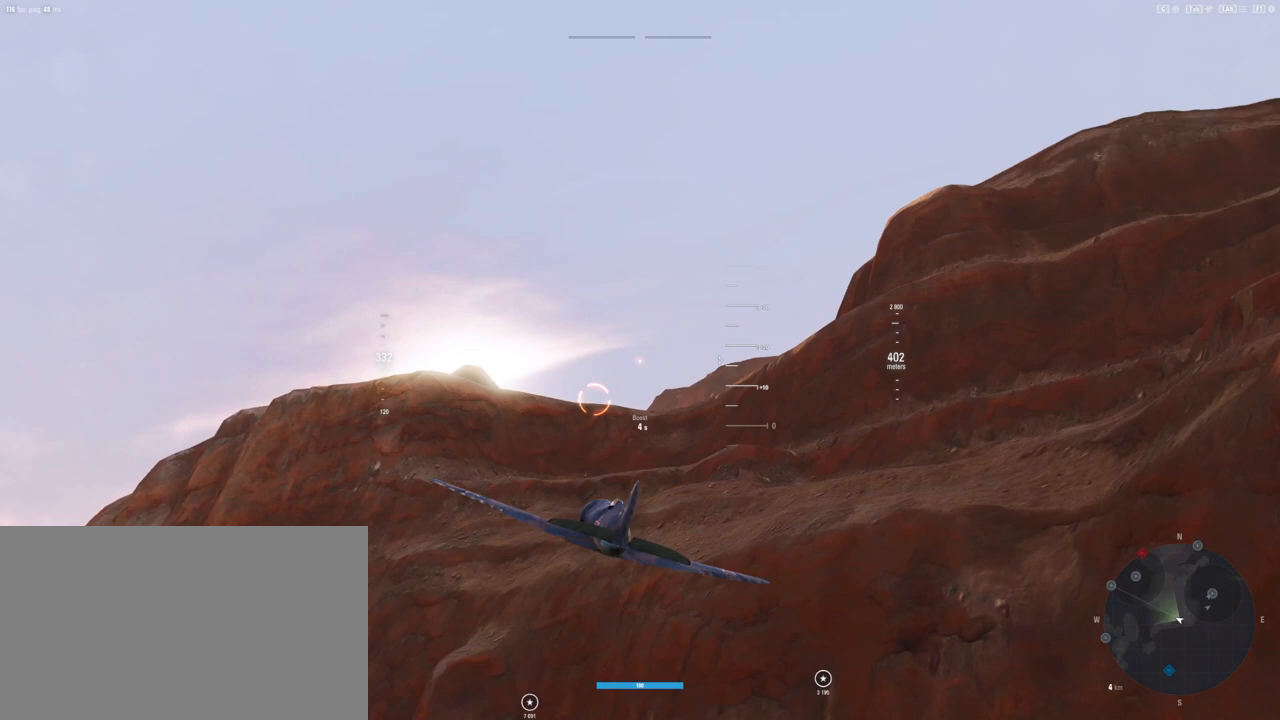
{"keys": [], "mouse": [], "mouse_move": "still", "events": []}
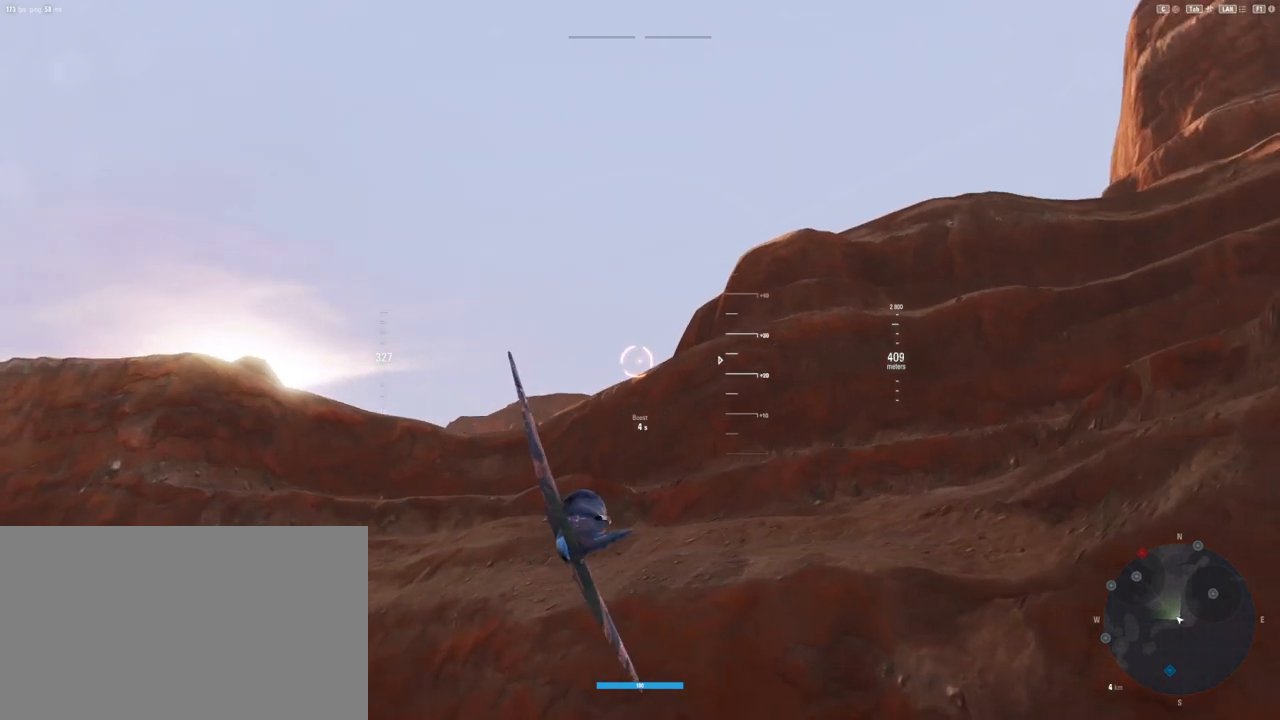
{"keys": ["a"], "mouse": [], "mouse_move": "still", "events": [[312, "a", "down"]]}
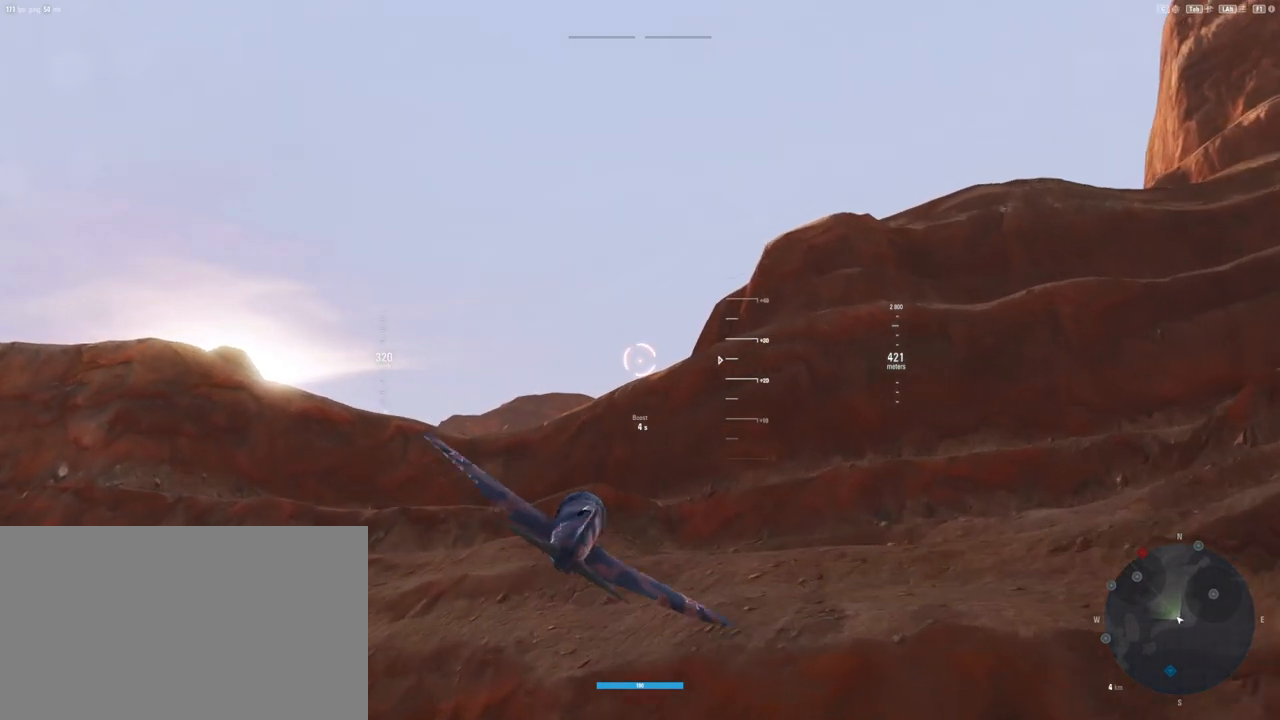
{"keys": ["shift"], "mouse": [], "mouse_move": "still", "events": [[42, "a", "up"], [229, "shift", "down"]]}
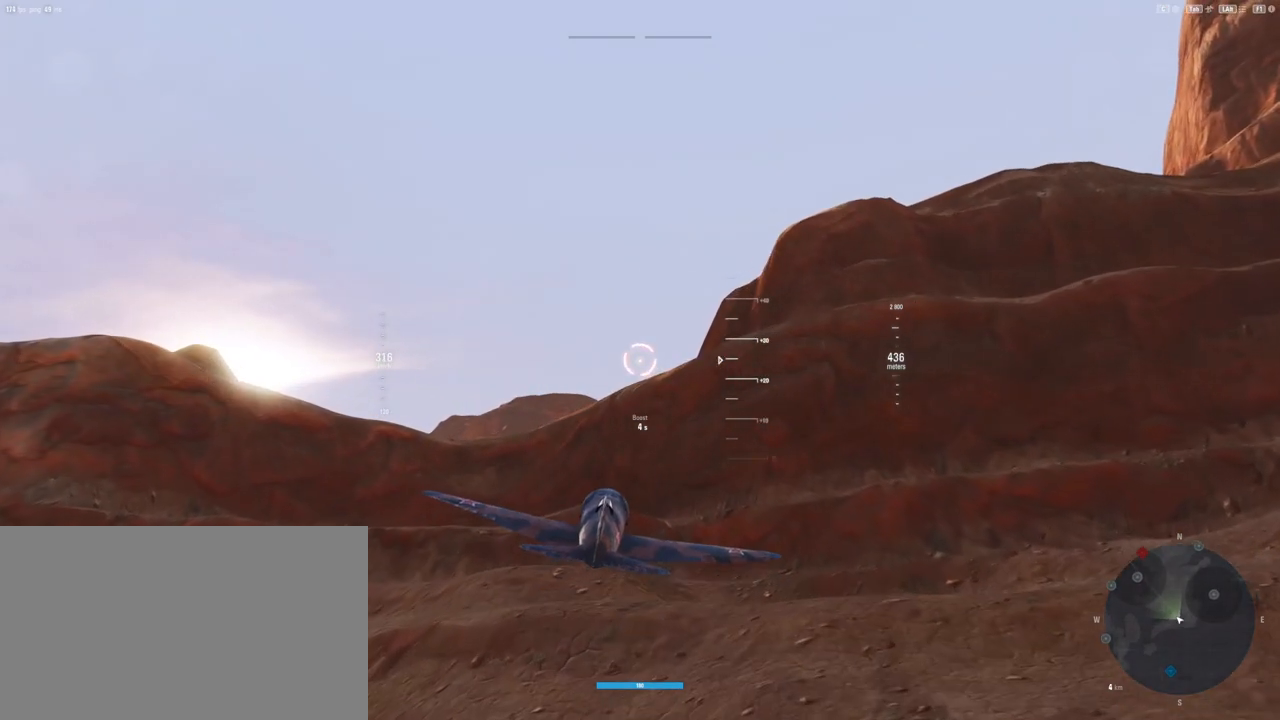
{"keys": ["shift"], "mouse": [], "events": []}